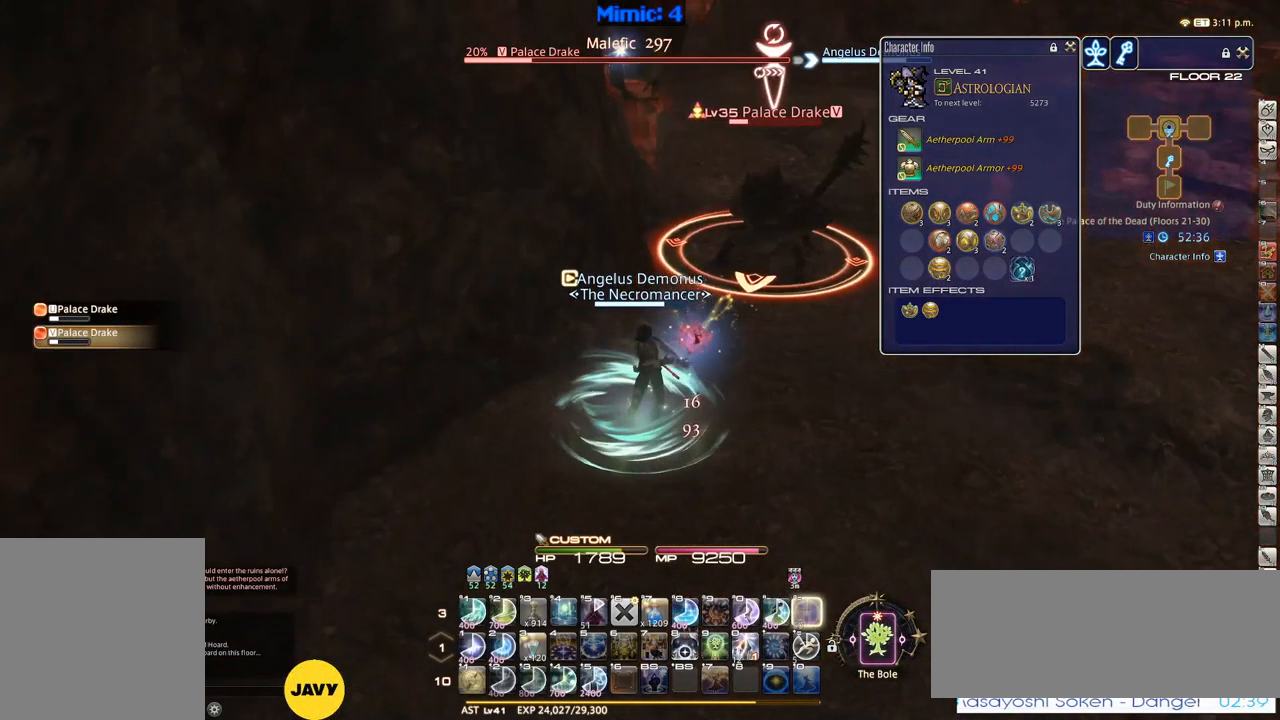
Gameplay with keyboard; each line is a JSON object with the keys held at the frame after it. "events" lists presses ("down") and releases ("up") of ".", "/", "0", "1", "2", "3", "4", "5", "6", "7", "8", "9", "a", "alt_l", "alt_r", "b", "backslash", "backspace", "c", "caps_lock", "comma", "ctrl_l", "ctrl_r", "d", "down", "e", "equals", "escape", "f", "f1", "f10", "f11", "f12", "f2", "f3", "f4", "f5", "f6", "f7", "f8", "f9", "g", "h", "i", "j", "k", "l", "lbracket", "left", "m", "minus", "n", "o", "p", "q", "quote", "r", "rbracket", "return", "right", "s", "semicolon", "shift_l", "shift_r", "space", "super", "t", "tab", "tilde", "u", "up", "v", "w", "x", "y" and "z" between this image and that frame as [ms after this image, input, new state], when the widget could be followed in between. No other keys are recorded. Mouse input is not recorded.
{"keys": ["1", "s"], "events": [[50, "a", "up"], [134, "p", "down"], [184, "p", "up"], [317, "p", "down"], [367, "p", "up"], [450, "1", "down"]]}
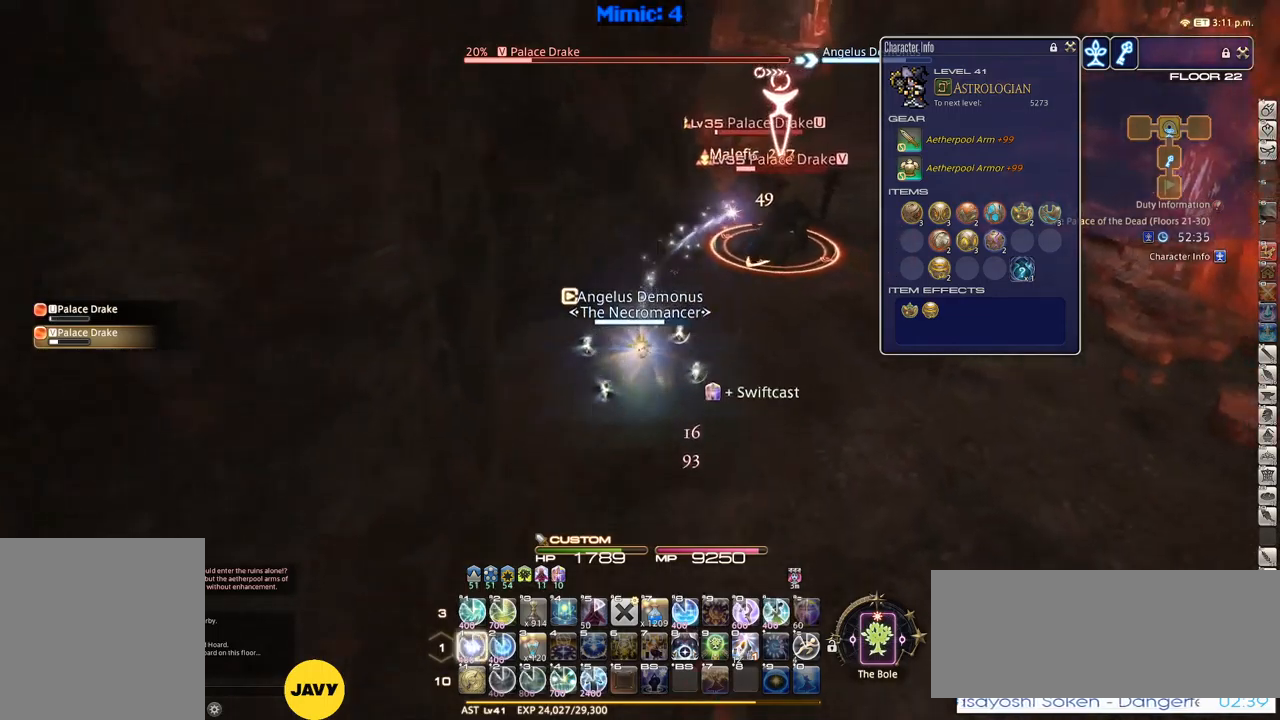
{"keys": ["s"], "events": [[250, "1", "up"], [300, "1", "down"], [350, "1", "up"], [384, "1", "down"], [484, "1", "up"]]}
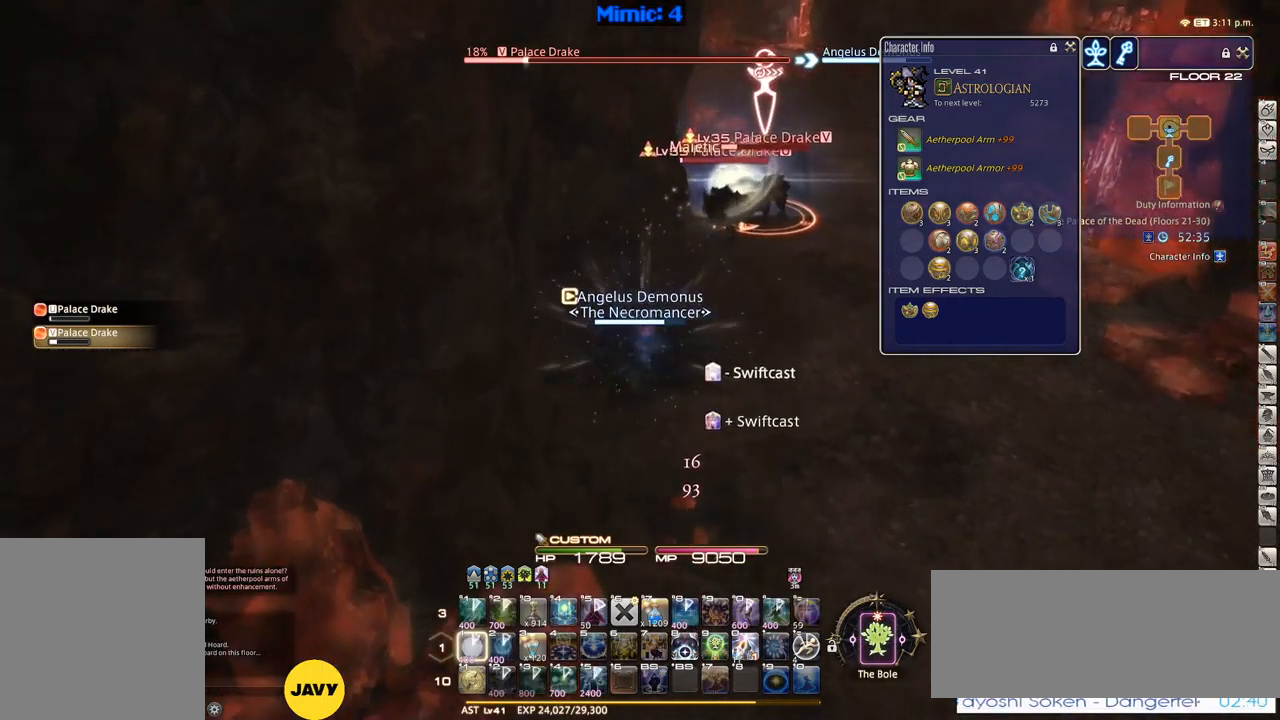
{"keys": ["s"], "events": []}
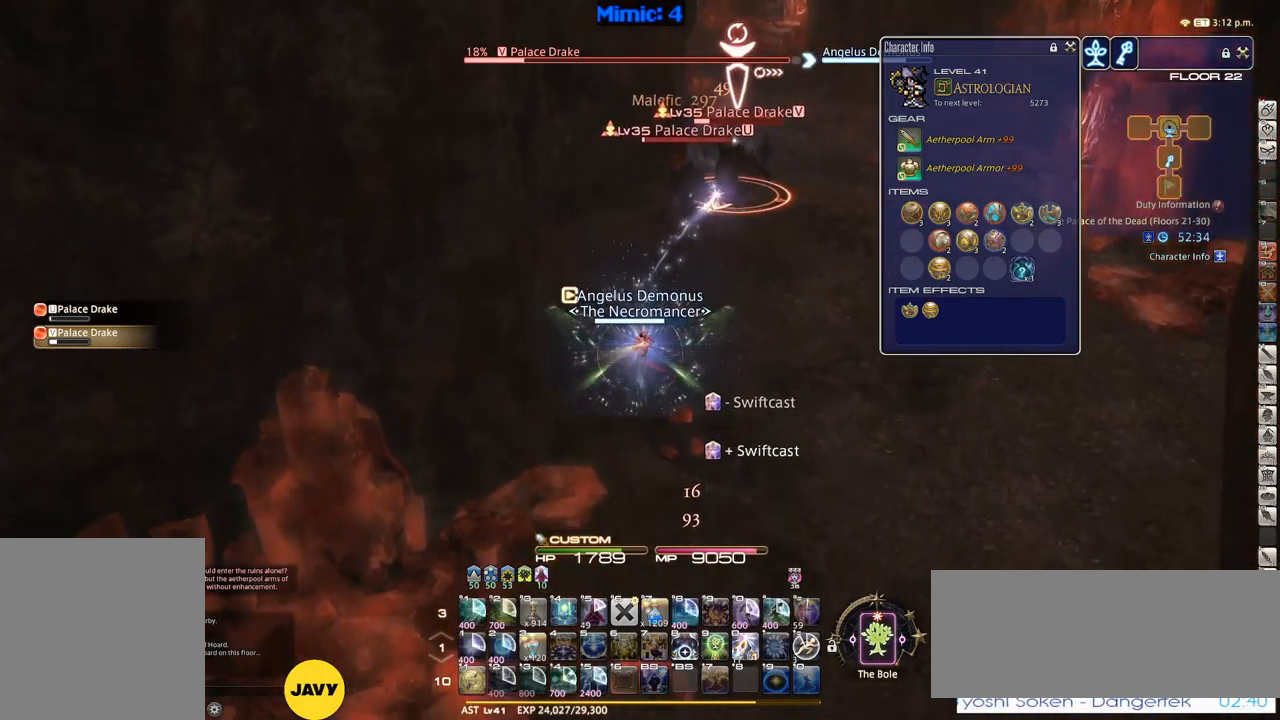
{"keys": ["s"], "events": []}
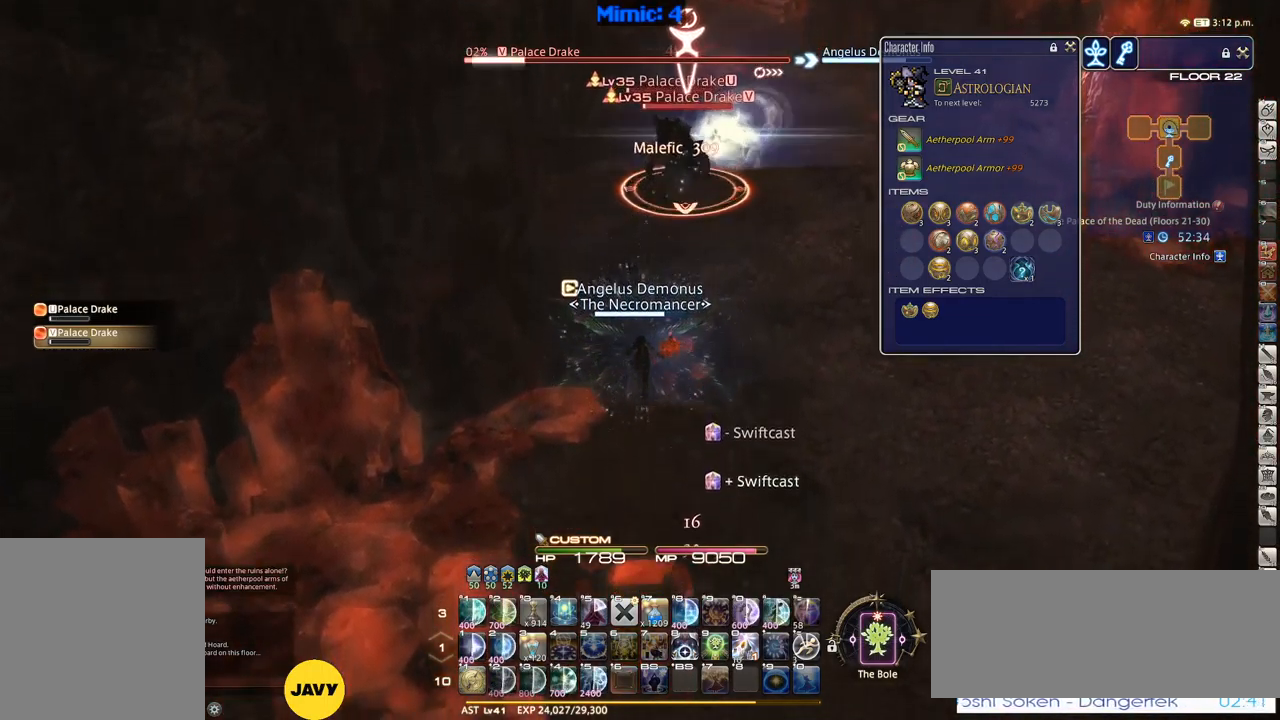
{"keys": ["return", "s"], "events": [[100, "q", "down"], [200, "q", "up"], [467, "return", "down"]]}
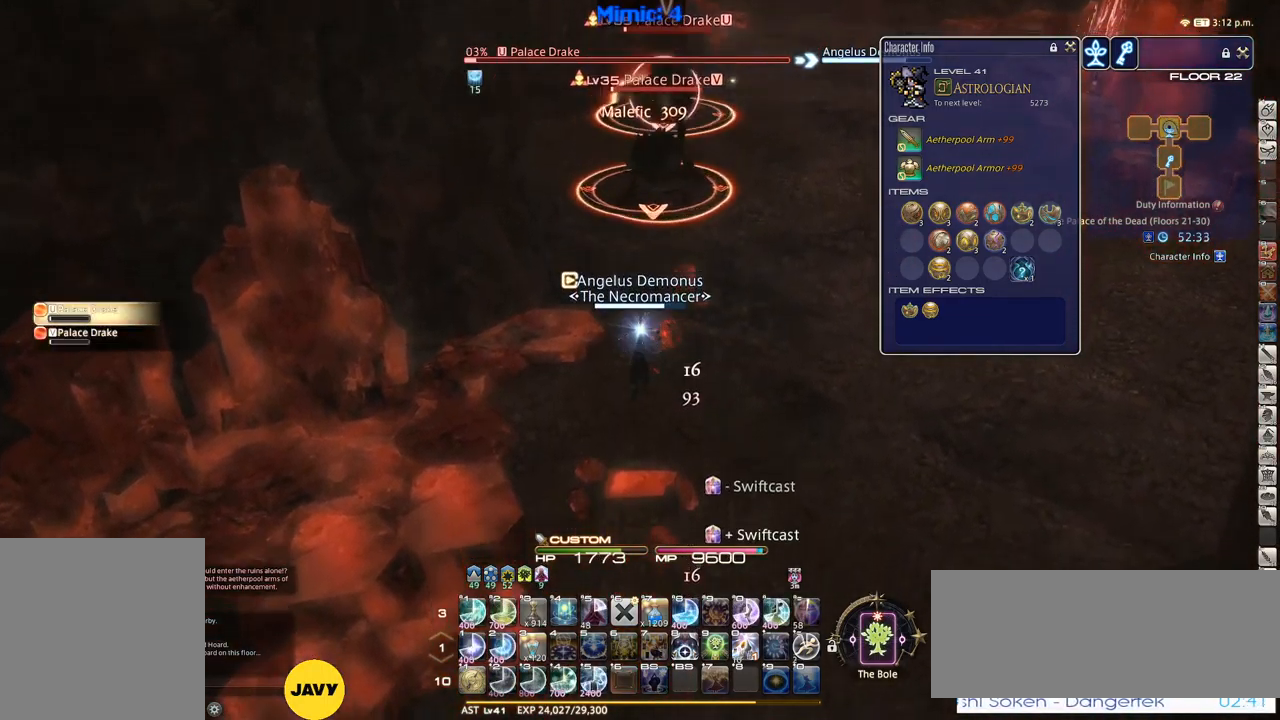
{"keys": ["2", "rbracket", "s"], "events": [[17, "return", "up"], [400, "minus", "down"], [450, "2", "down"], [450, "minus", "up"], [450, "rbracket", "down"]]}
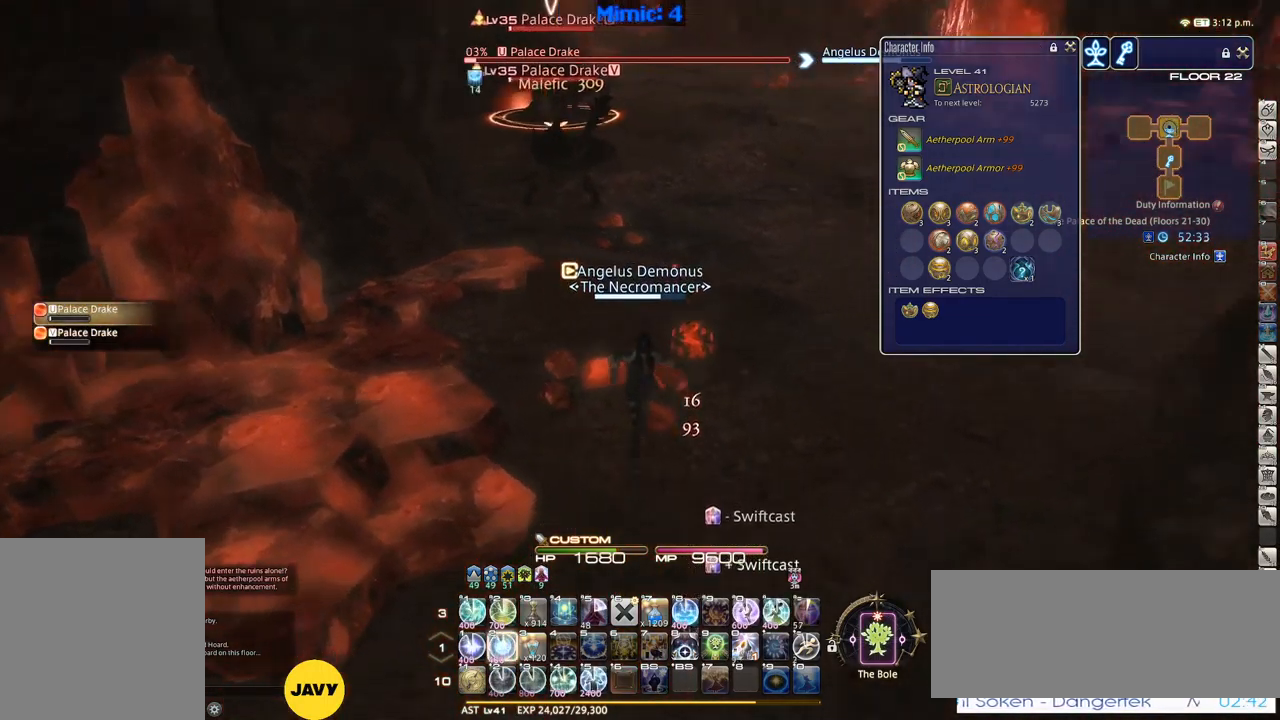
{"keys": ["s", "tab"], "events": [[34, "2", "up"], [184, "a", "down"], [284, "a", "up"], [284, "rbracket", "up"], [367, "tab", "down"]]}
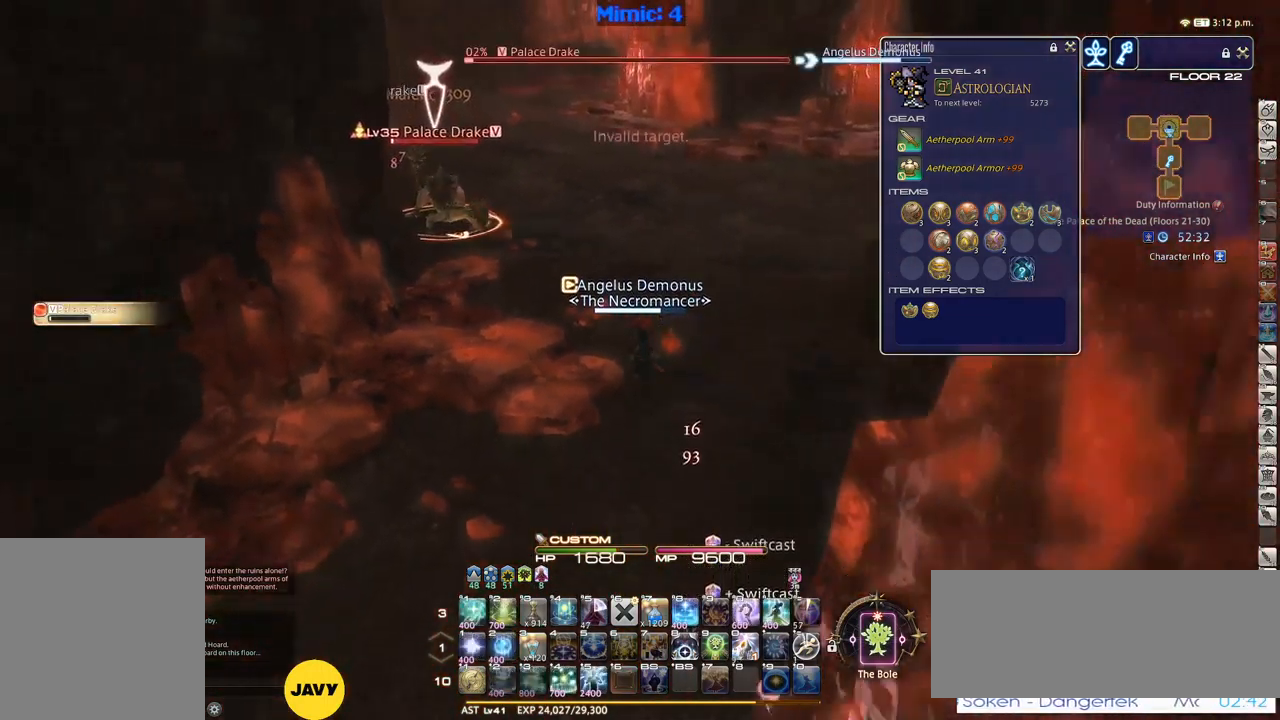
{"keys": ["s"], "events": [[17, "tab", "up"], [100, "rbracket", "down"], [150, "a", "down"], [200, "rbracket", "up"], [434, "a", "up"]]}
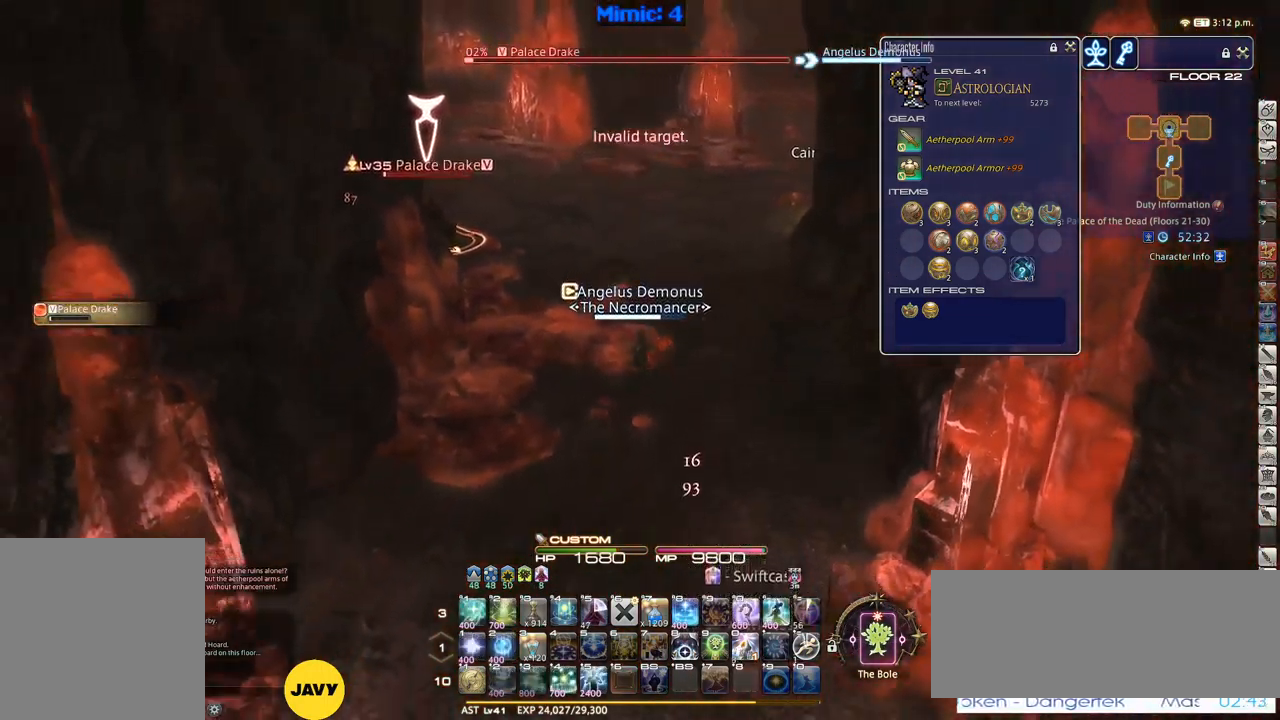
{"keys": ["a", "p", "s"], "events": [[117, "2", "down"], [217, "2", "up"], [250, "p", "down"], [400, "a", "down"]]}
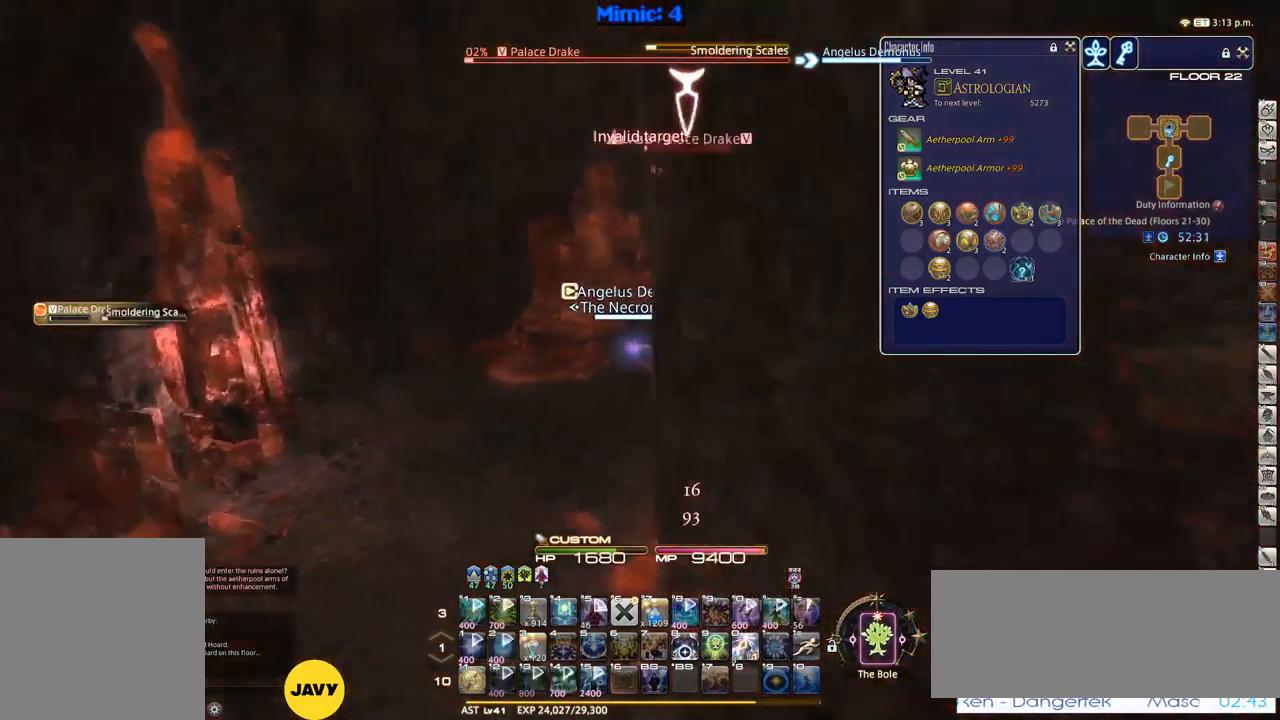
{"keys": ["a", "p", "w"], "events": [[134, "p", "up"], [184, "p", "down"], [234, "s", "up"], [417, "w", "down"]]}
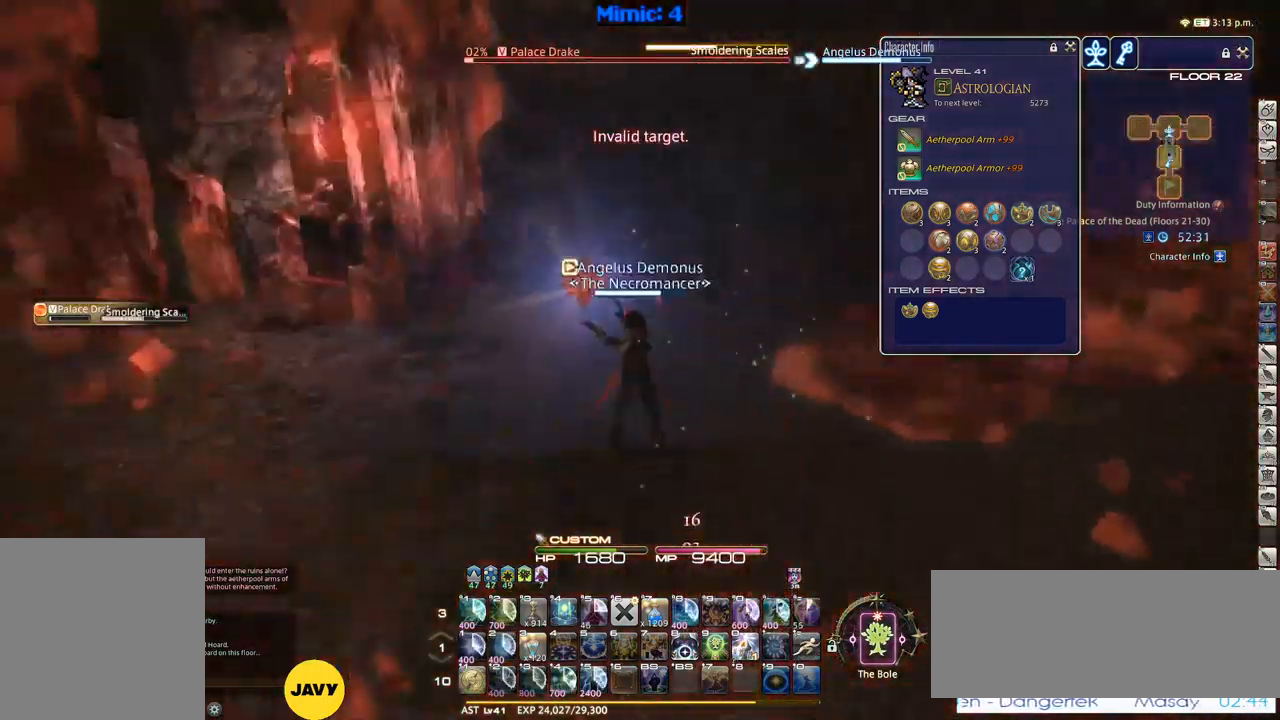
{"keys": ["p", "w"], "events": [[383, "a", "up"]]}
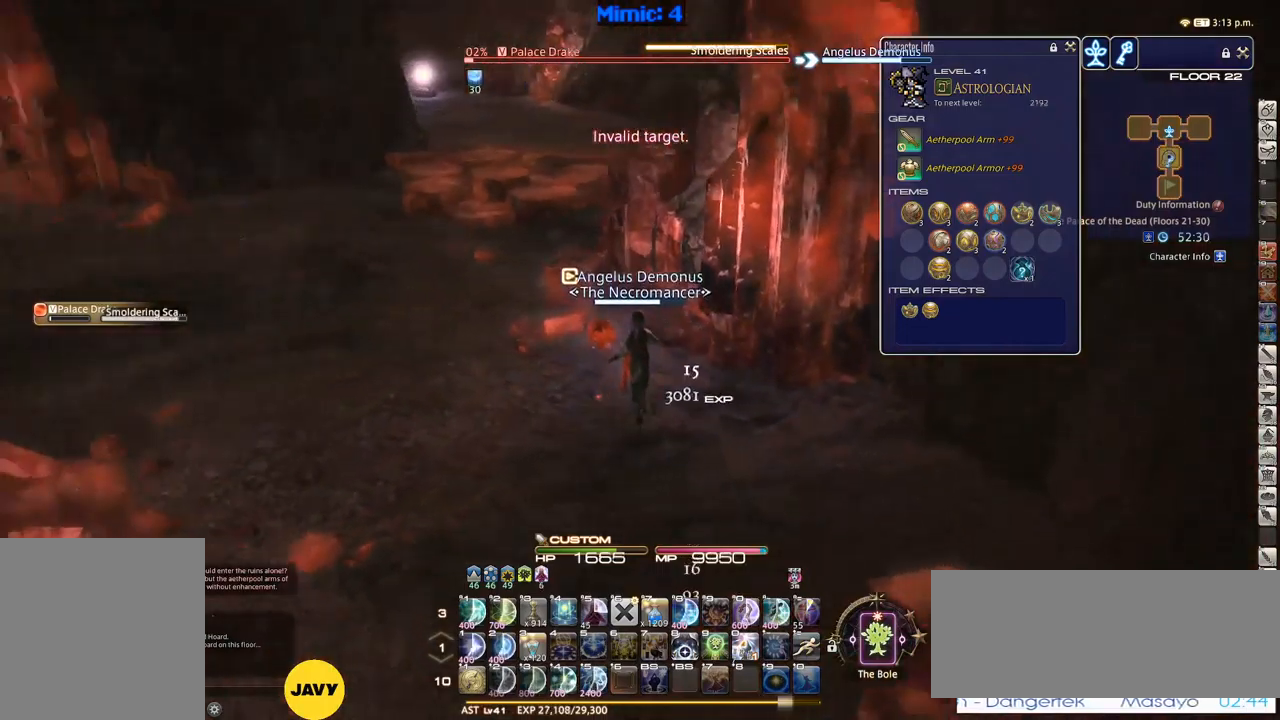
{"keys": ["a", "w"], "events": [[116, "a", "down"], [166, "p", "up"], [300, "a", "up"], [450, "a", "down"]]}
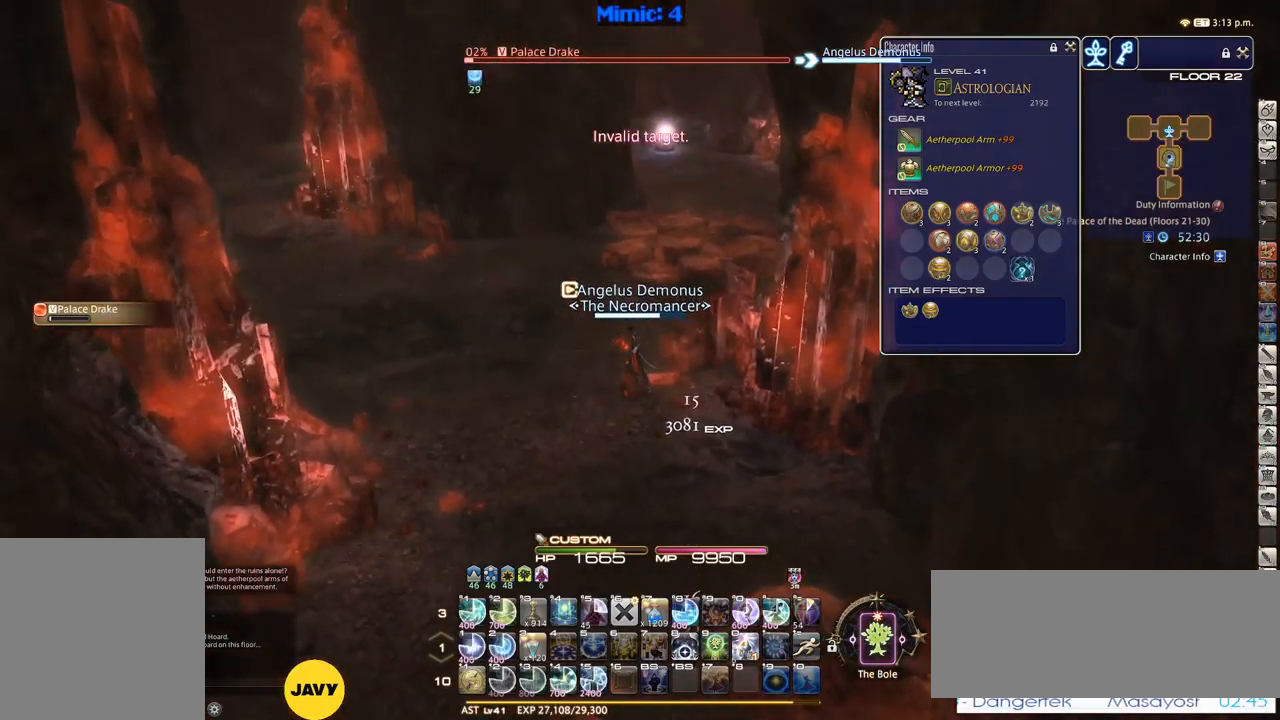
{"keys": ["d", "p", "w"], "events": [[133, "a", "up"], [416, "d", "down"], [416, "p", "down"]]}
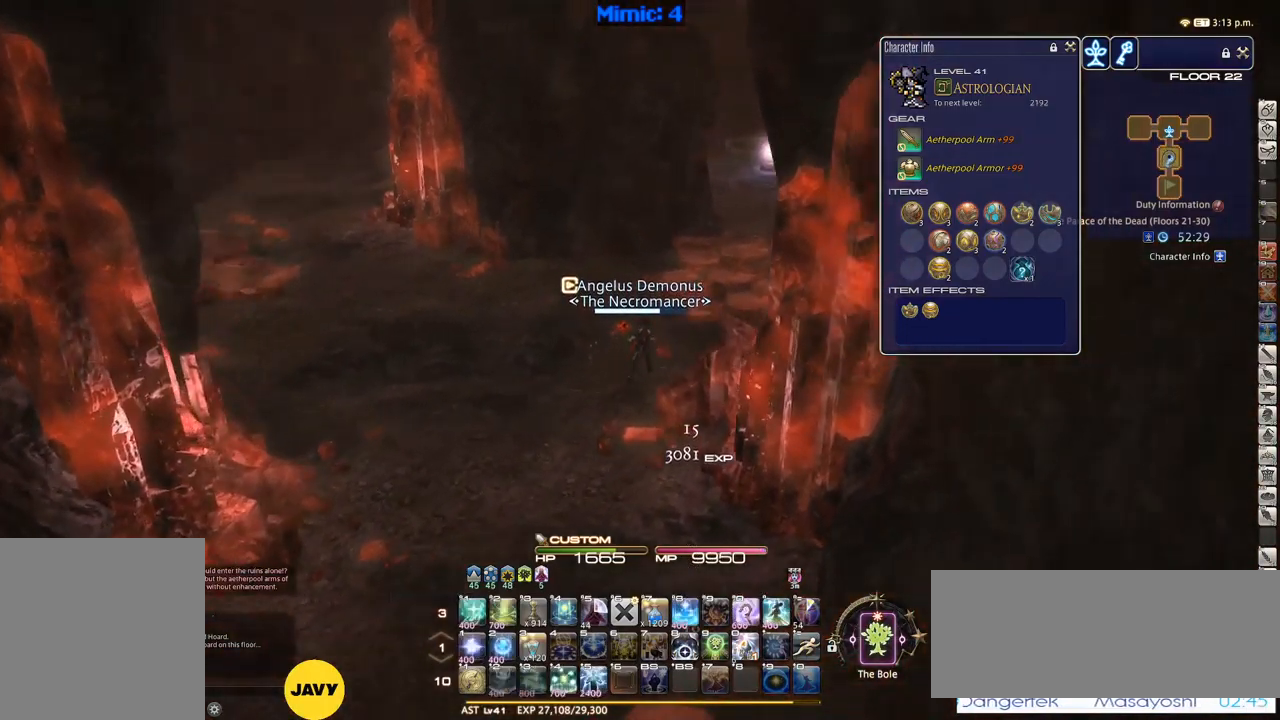
{"keys": ["d", "w"], "events": [[66, "p", "up"], [333, "alt_r", "down"], [433, "minus", "down"], [466, "alt_r", "up"], [466, "minus", "up"]]}
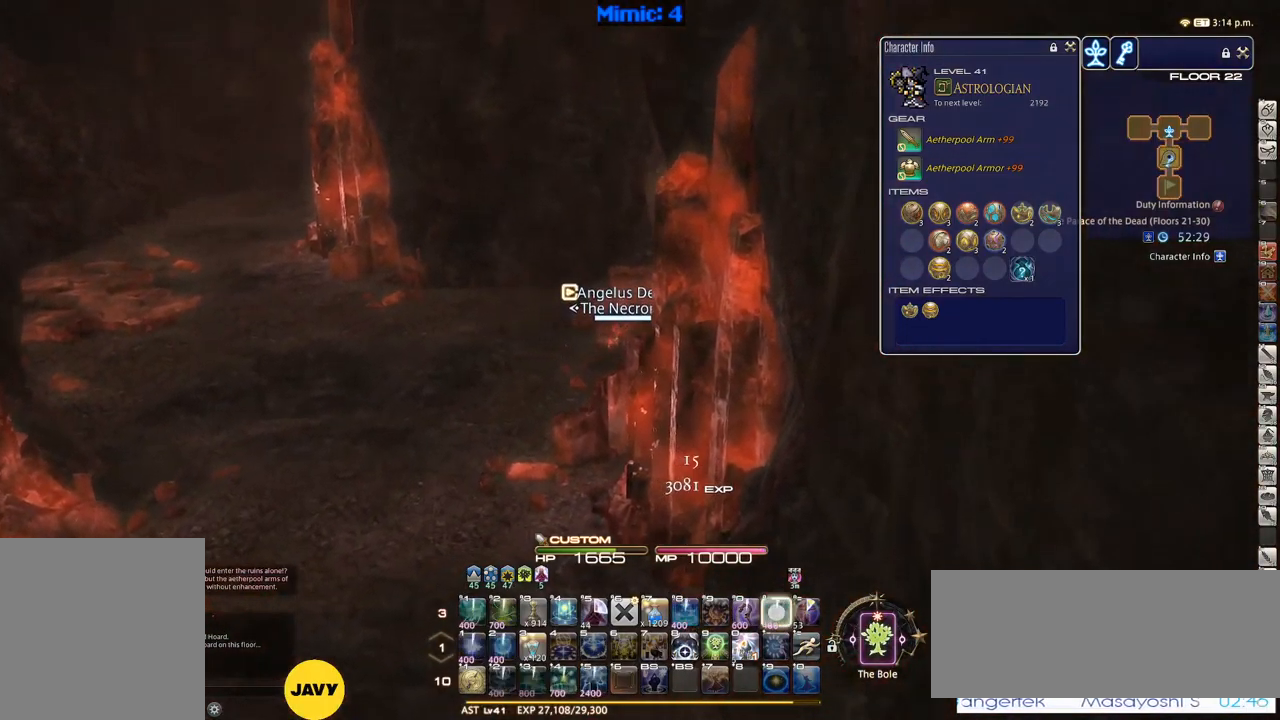
{"keys": ["w"], "events": [[66, "rbracket", "down"], [300, "d", "up"], [300, "rbracket", "up"]]}
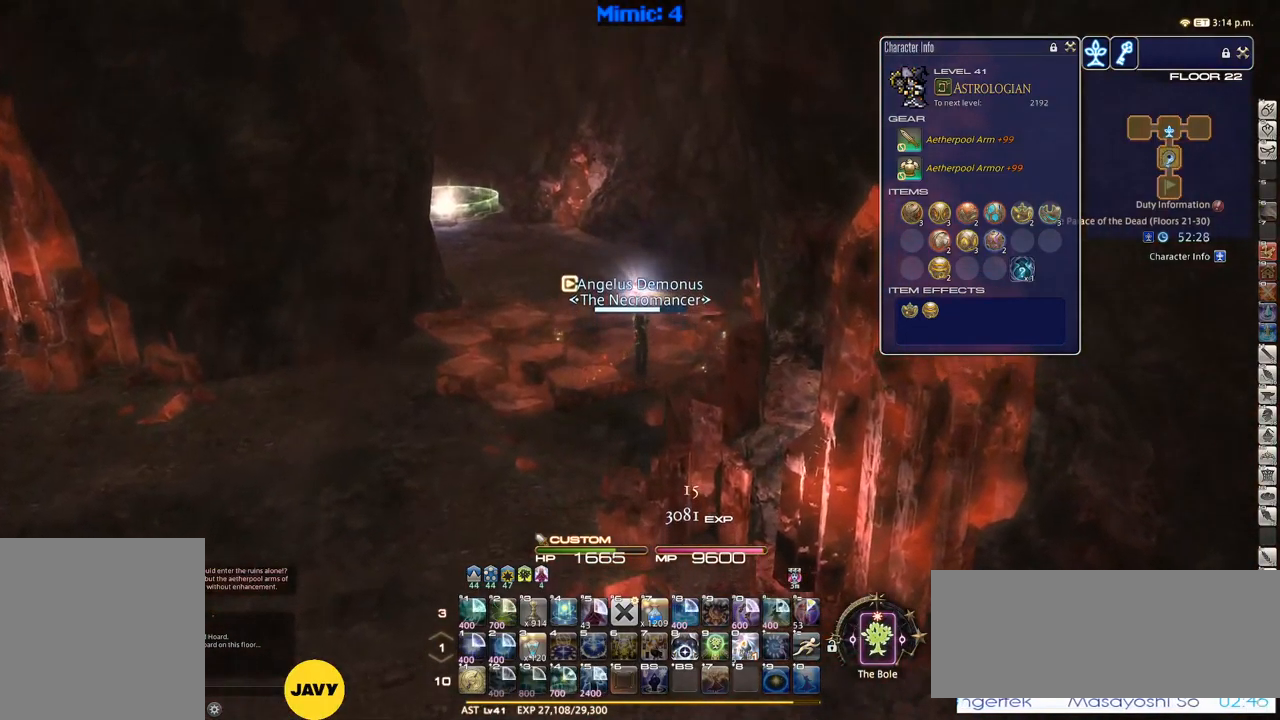
{"keys": ["w"], "events": [[83, "rbracket", "down"], [183, "rbracket", "up"]]}
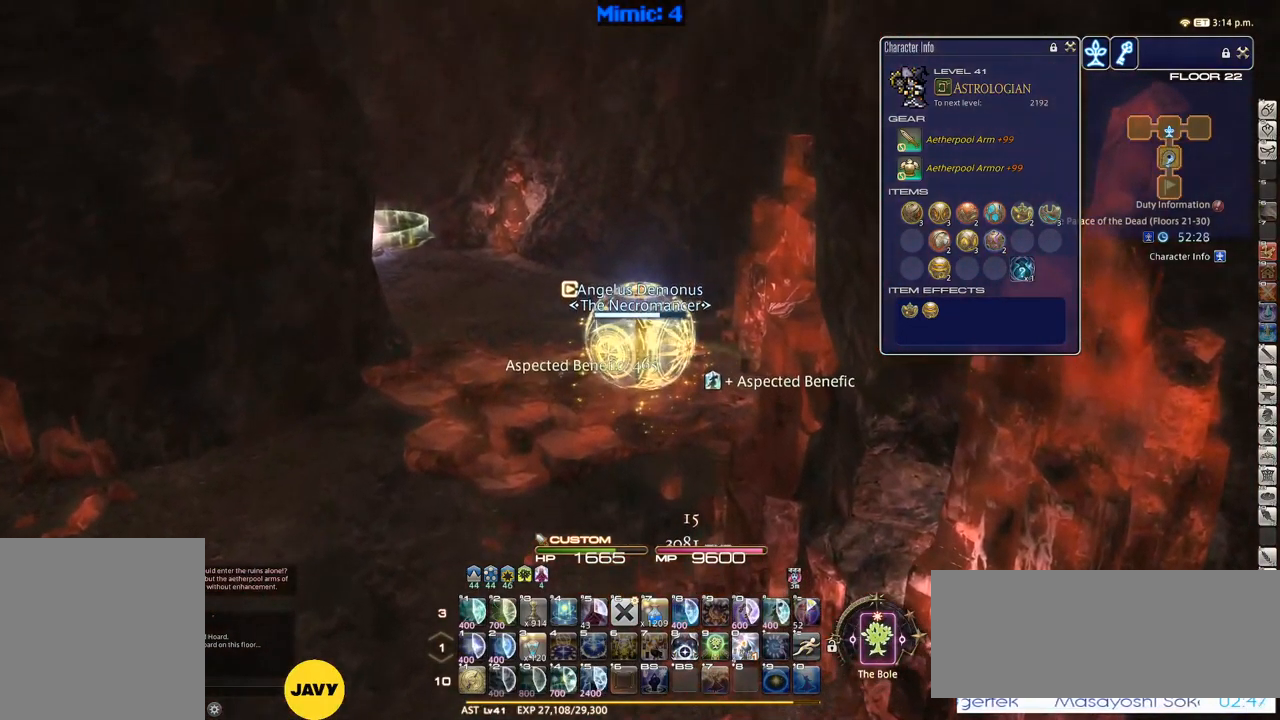
{"keys": ["w"], "events": [[233, "p", "down"], [300, "p", "up"], [383, "p", "down"], [483, "p", "up"]]}
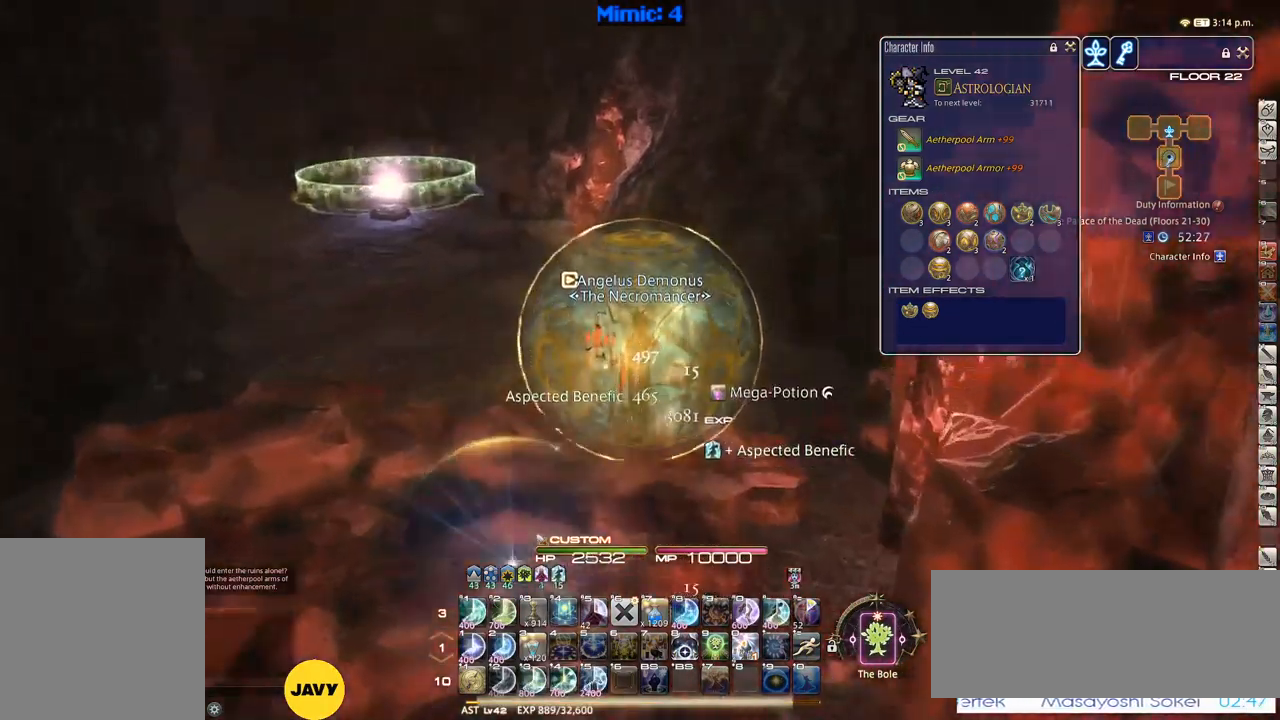
{"keys": ["w"], "events": [[83, "p", "down"], [116, "p", "up"], [216, "p", "down"], [350, "space", "down"], [450, "p", "up"], [500, "space", "up"]]}
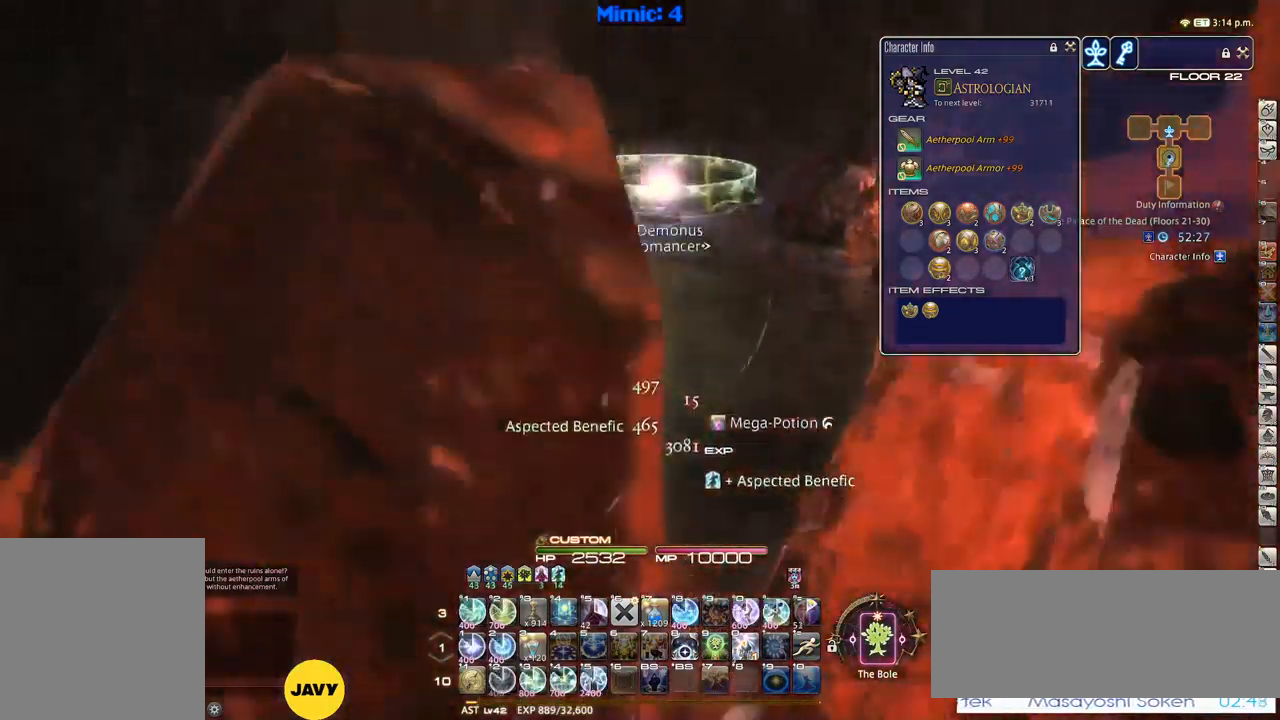
{"keys": ["w"], "events": [[416, "p", "down"], [466, "p", "up"]]}
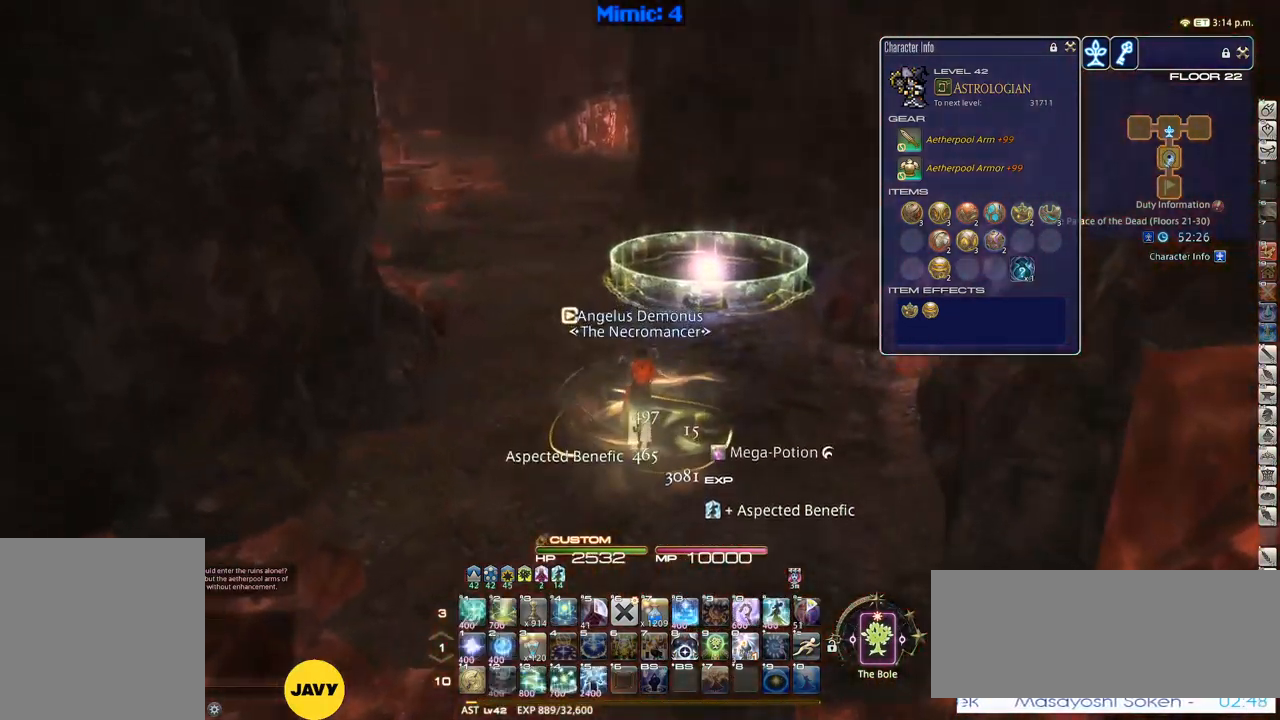
{"keys": ["w"], "events": [[50, "p", "down"], [100, "d", "down"], [150, "space", "down"], [283, "d", "up"], [283, "lbracket", "down"], [283, "space", "up"], [333, "lbracket", "up"], [333, "p", "up"]]}
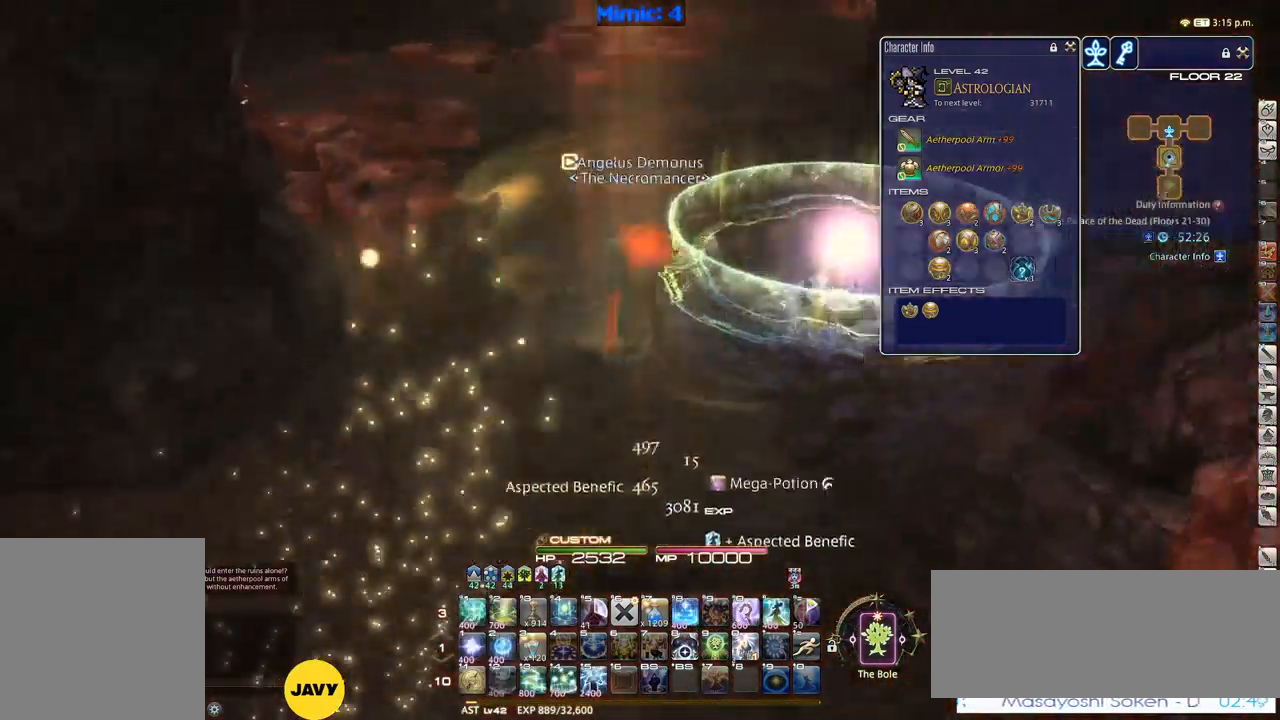
{"keys": ["d", "w"], "events": [[216, "p", "down"], [300, "p", "up"], [350, "d", "down"], [350, "p", "down"], [450, "p", "up"]]}
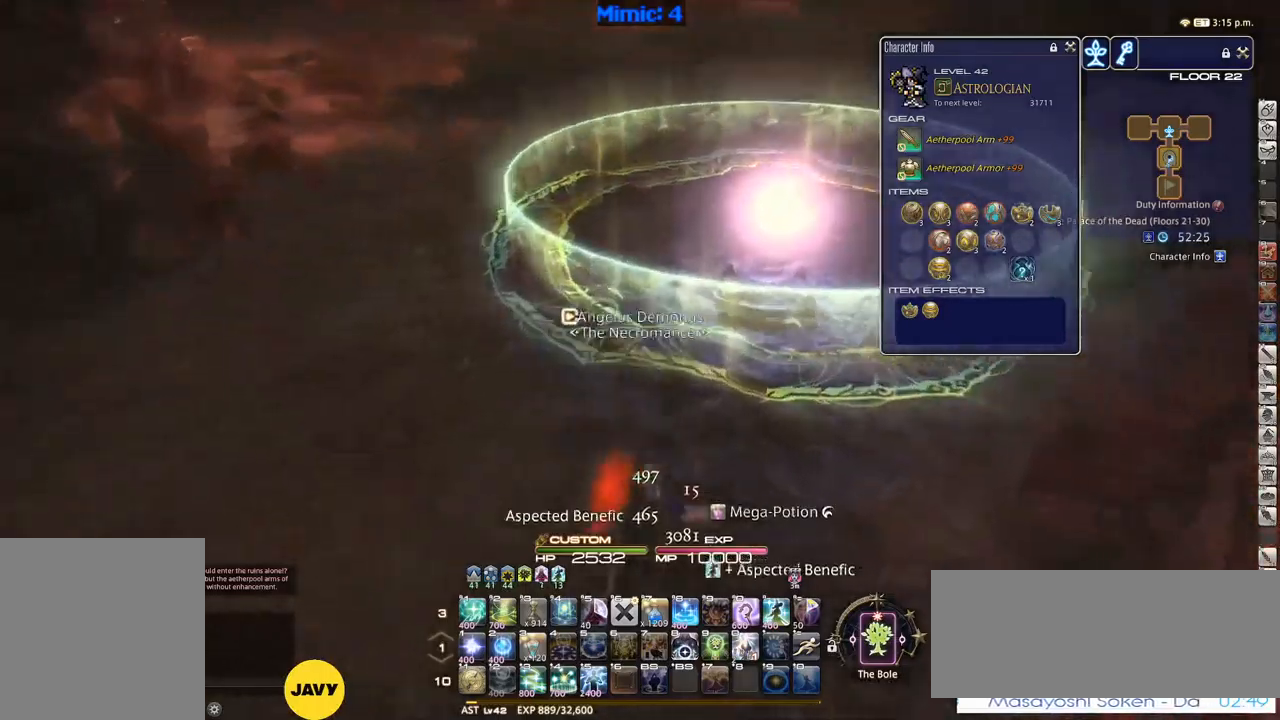
{"keys": [], "events": [[50, "p", "down"], [367, "minus", "down"], [367, "p", "up"], [417, "d", "up"], [417, "minus", "up"], [417, "w", "up"]]}
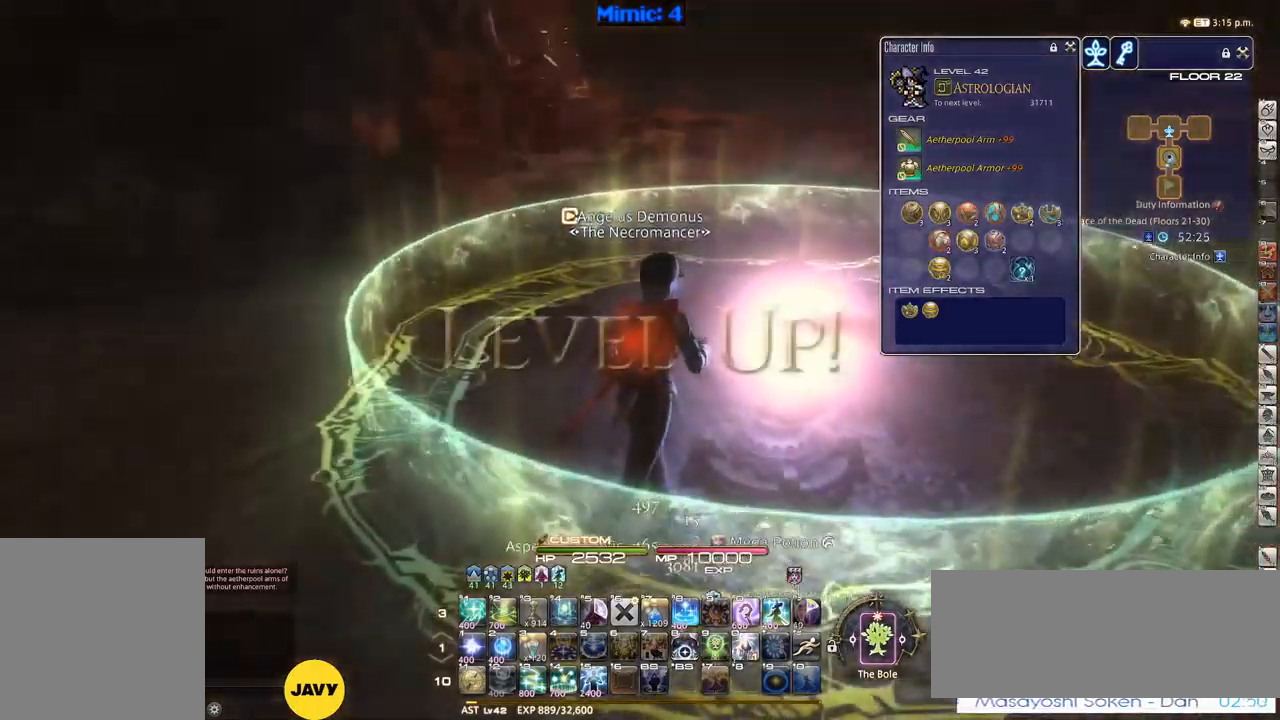
{"keys": [], "events": [[150, "minus", "down"], [250, "minus", "up"]]}
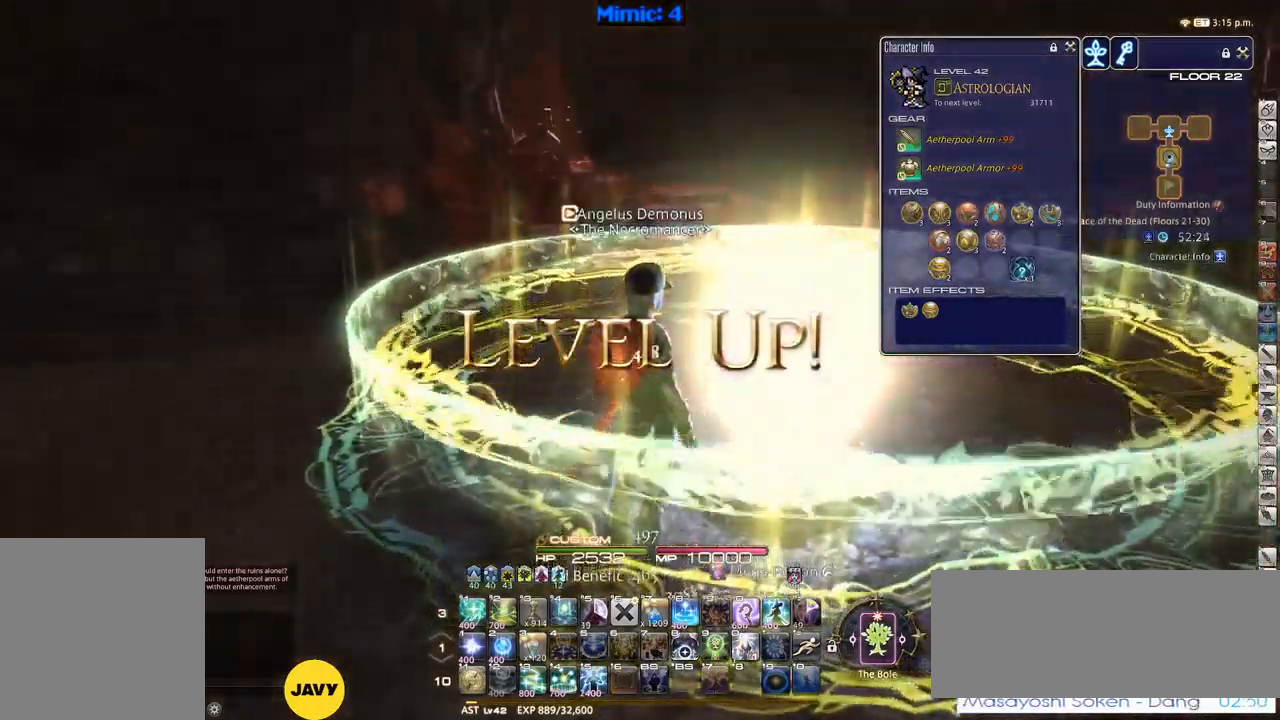
{"keys": [], "events": [[167, "p", "down"], [317, "p", "up"]]}